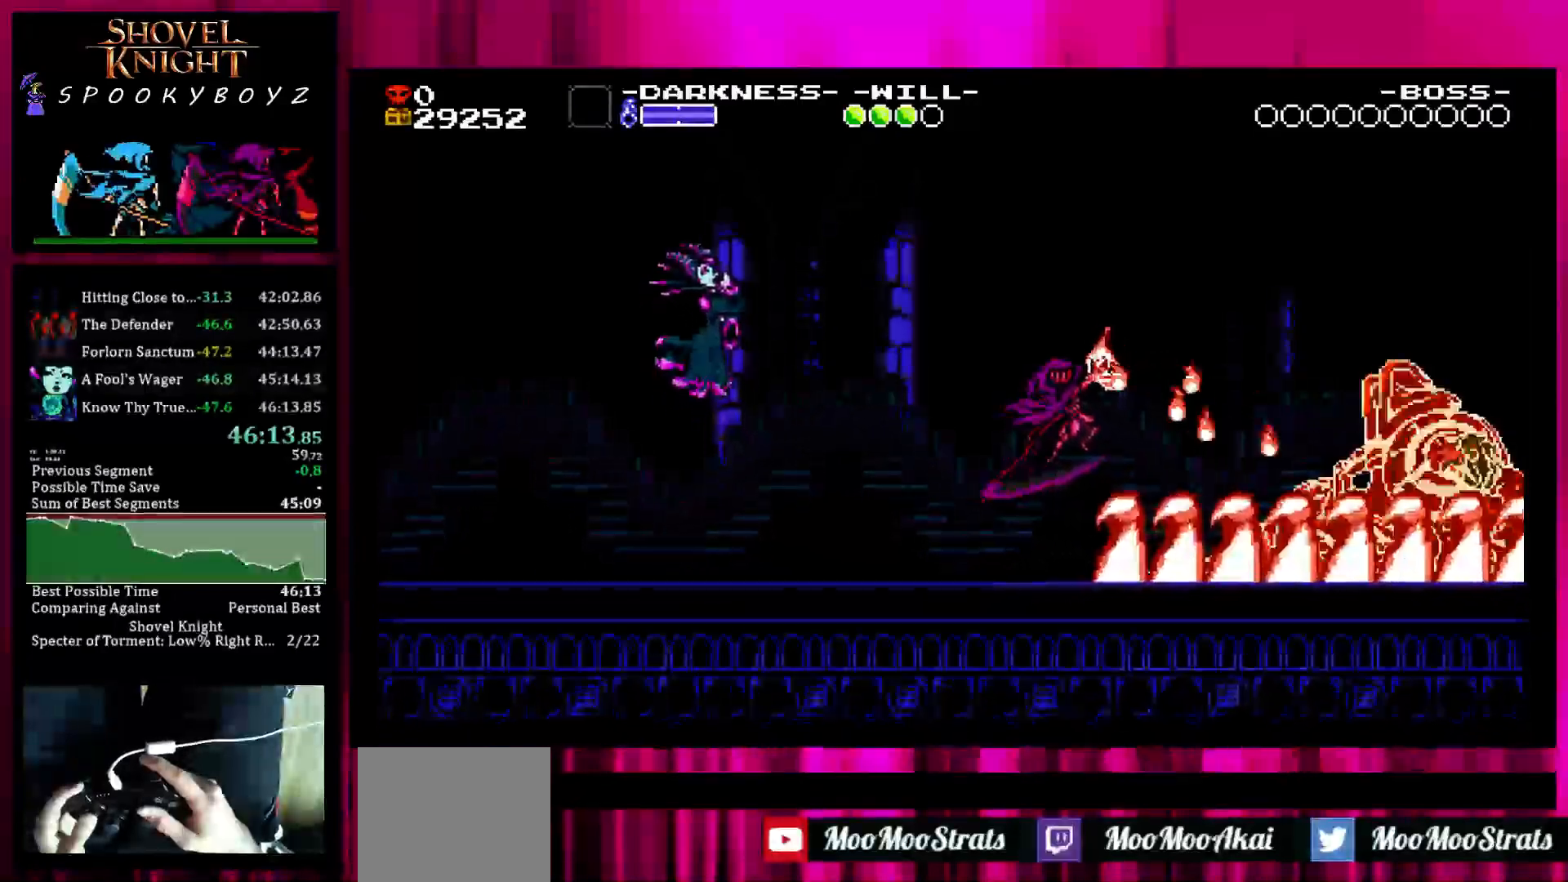
Gameplay with a controller (PlayStation layout); each line is a JSON object with the inputs held at the frame after it. "events" lists button and stick changes between this image and that frame as [ms after this image, input, new state], when the widget could be followed in between. Not read: L3 R3 START.
{"buttons": [], "left_stick": "center", "right_stick": "center", "events": []}
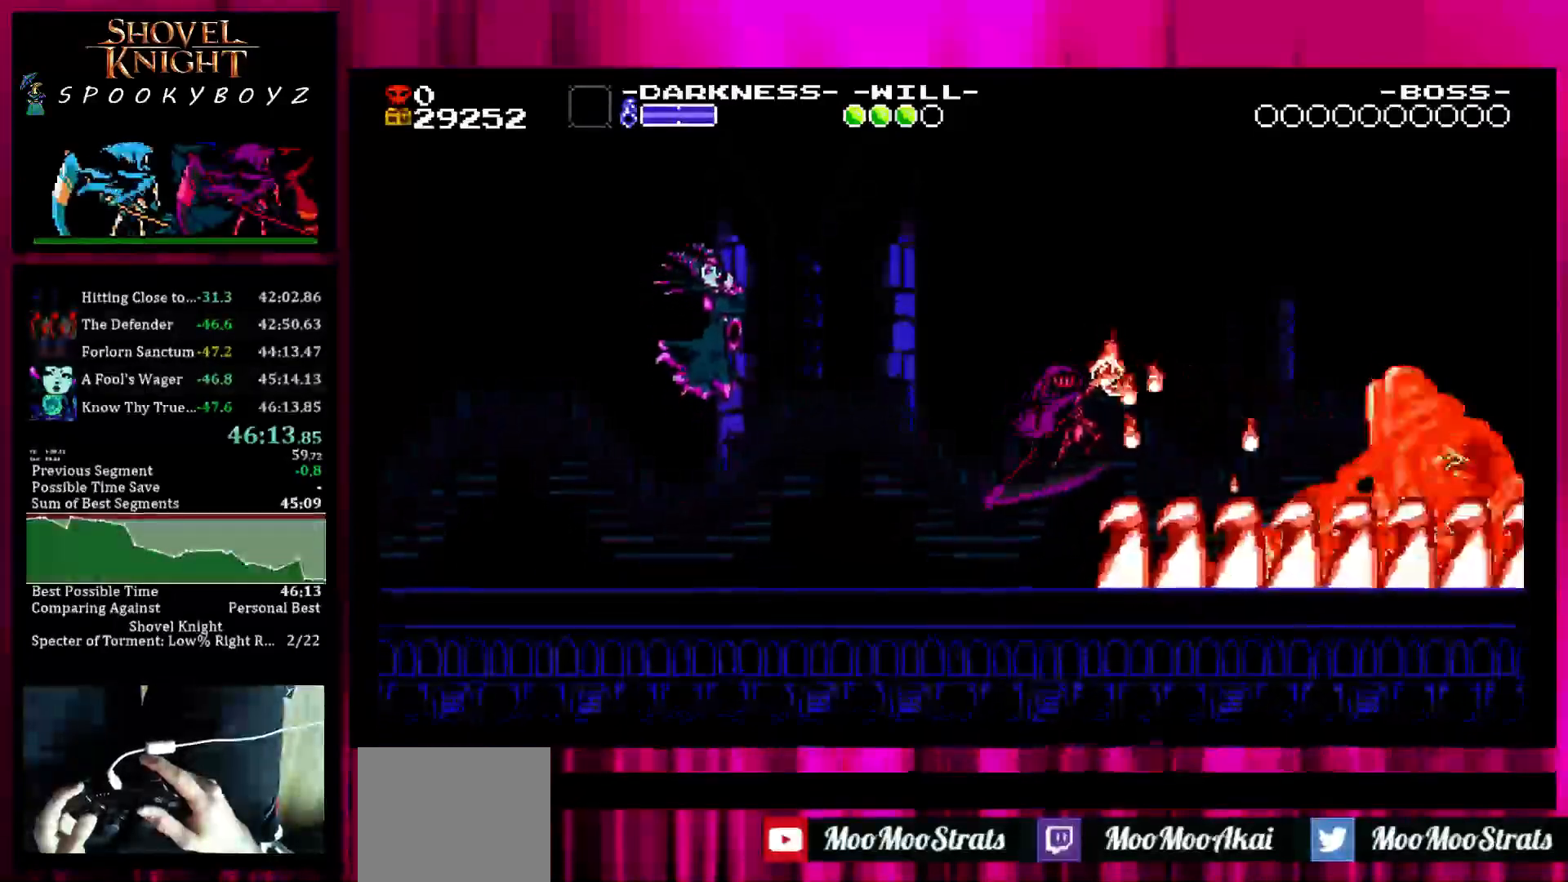
{"buttons": [], "left_stick": "center", "right_stick": "center", "events": []}
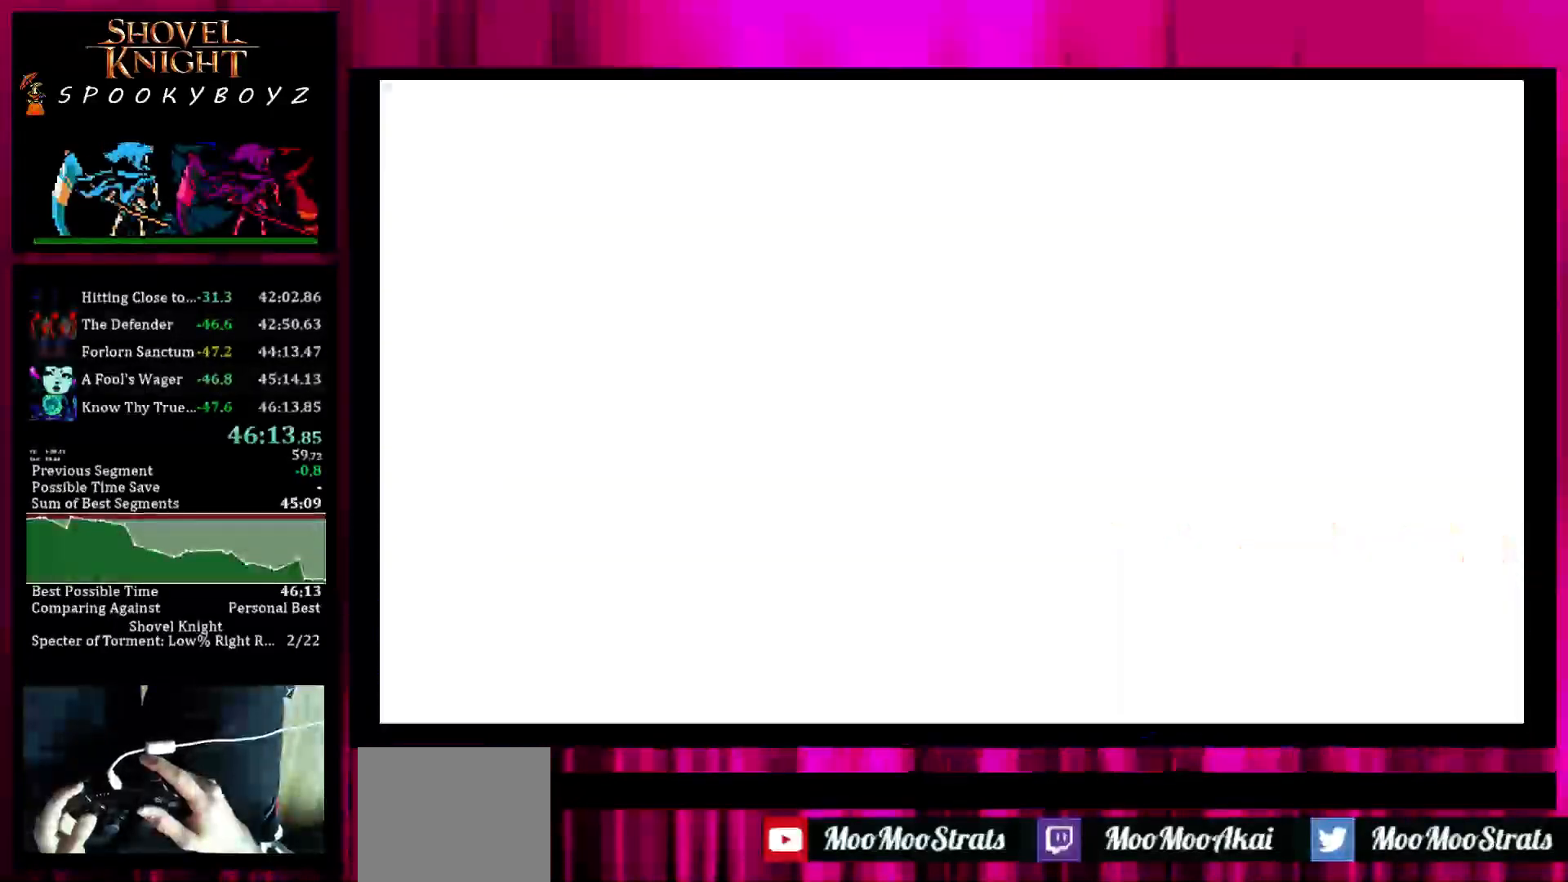
{"buttons": [], "left_stick": "center", "right_stick": "center", "events": []}
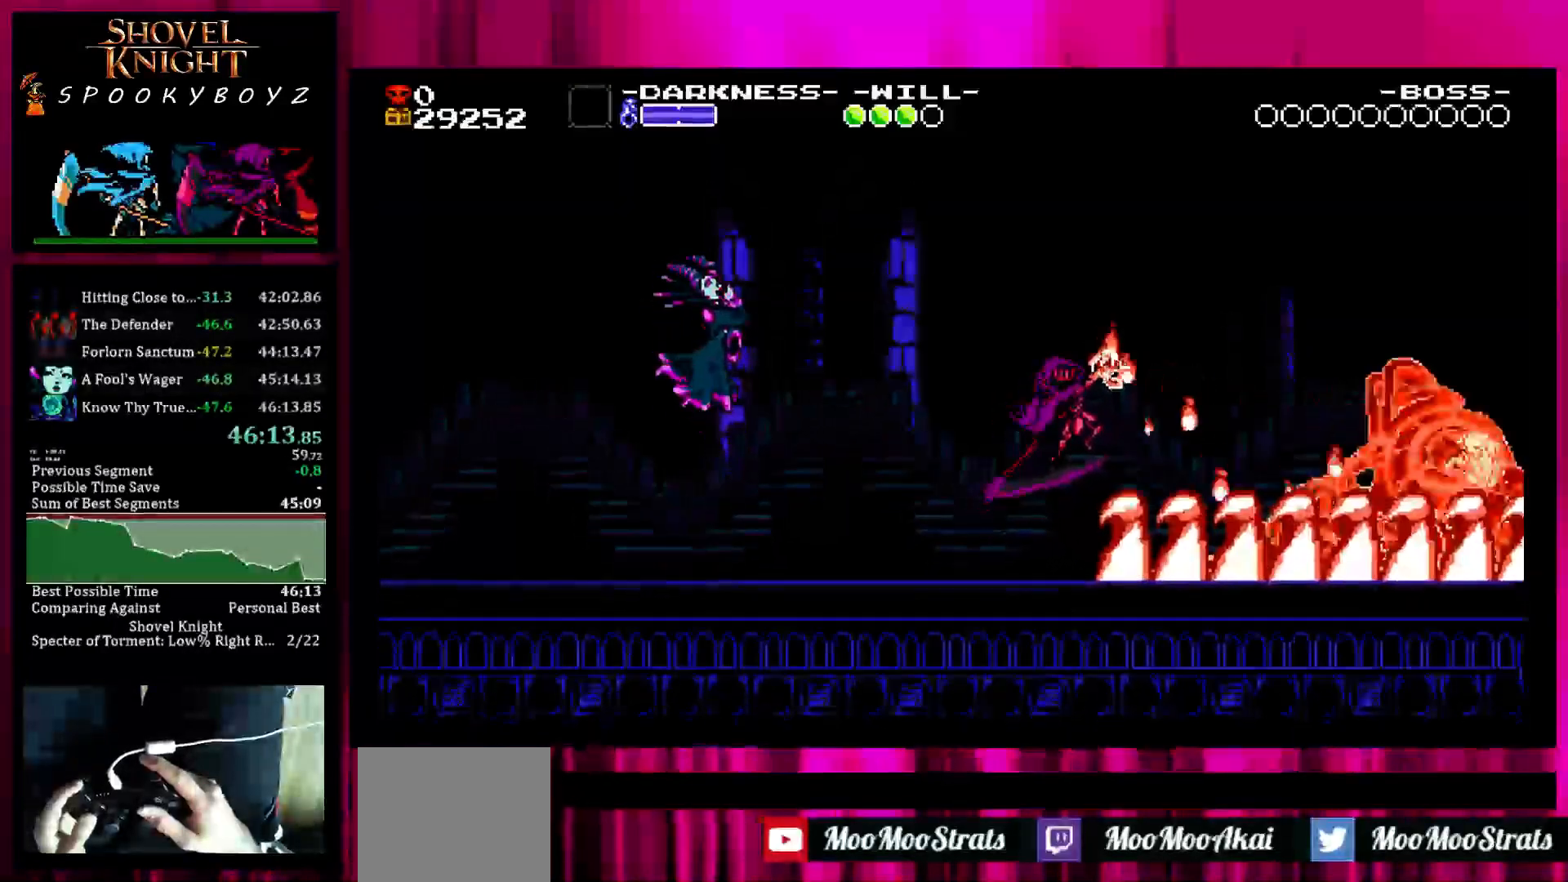
{"buttons": ["TRIANGLE"], "left_stick": "center", "right_stick": "center", "events": [[183, "TRIANGLE", "down"]]}
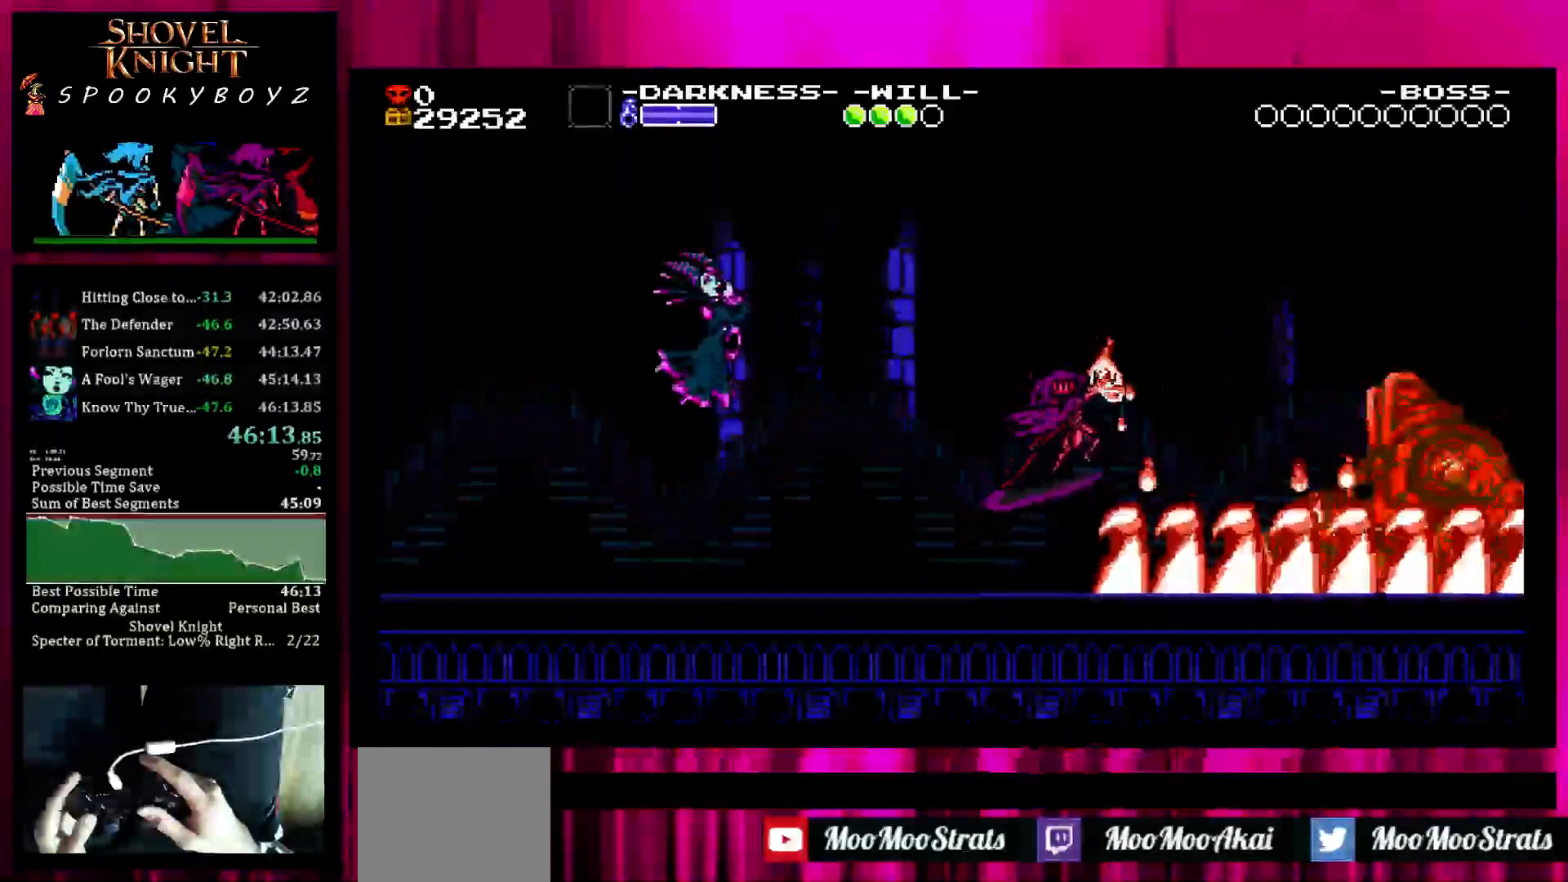
{"buttons": ["TRIANGLE"], "left_stick": "center", "right_stick": "center", "events": []}
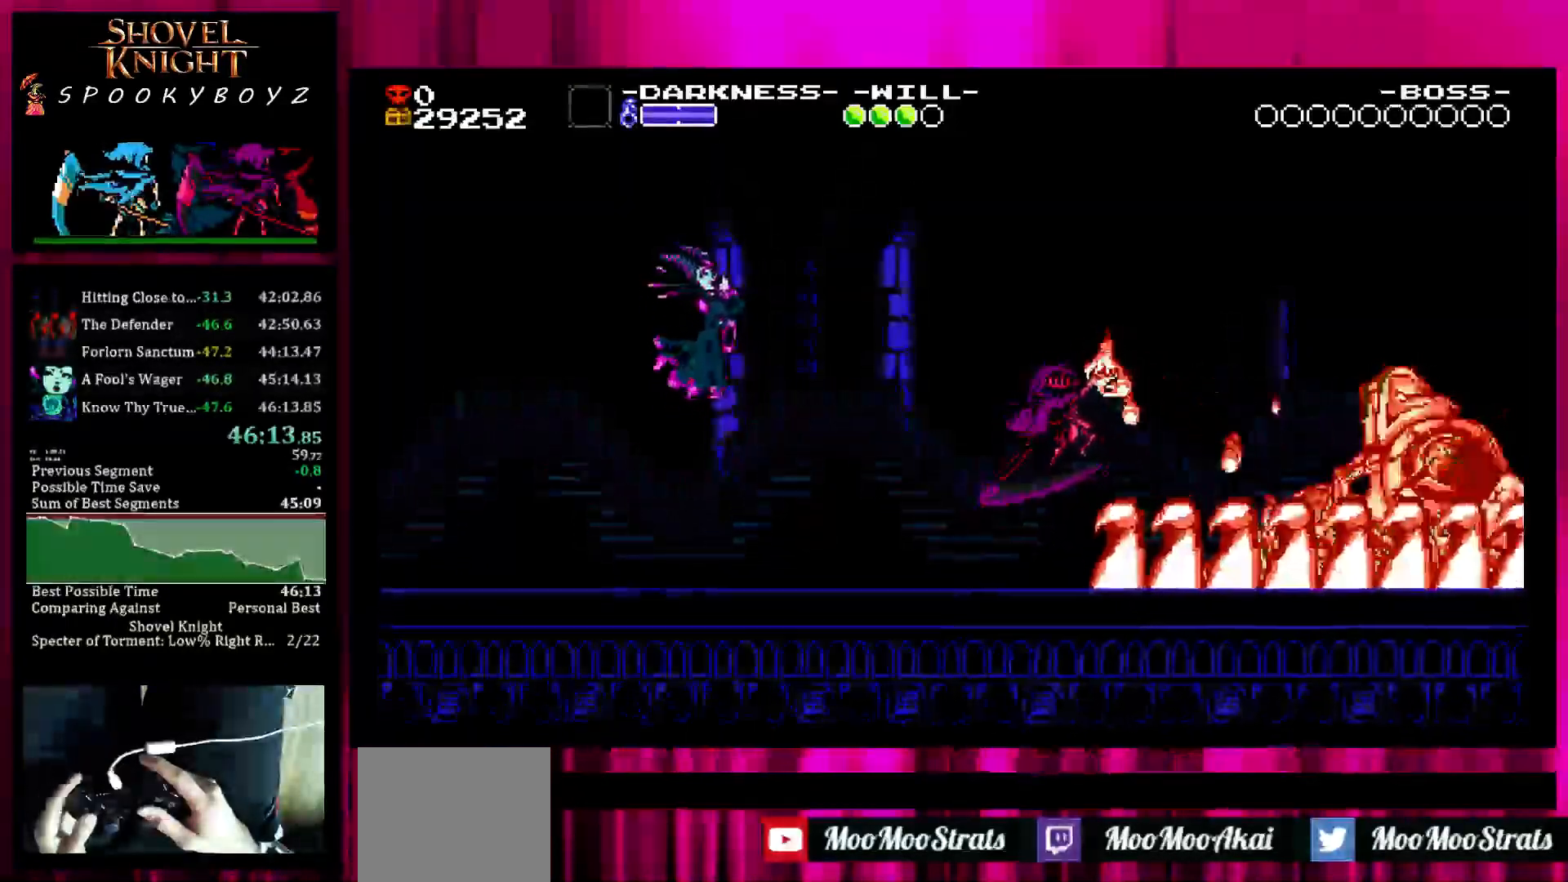
{"buttons": ["TRIANGLE"], "left_stick": "center", "right_stick": "center", "events": []}
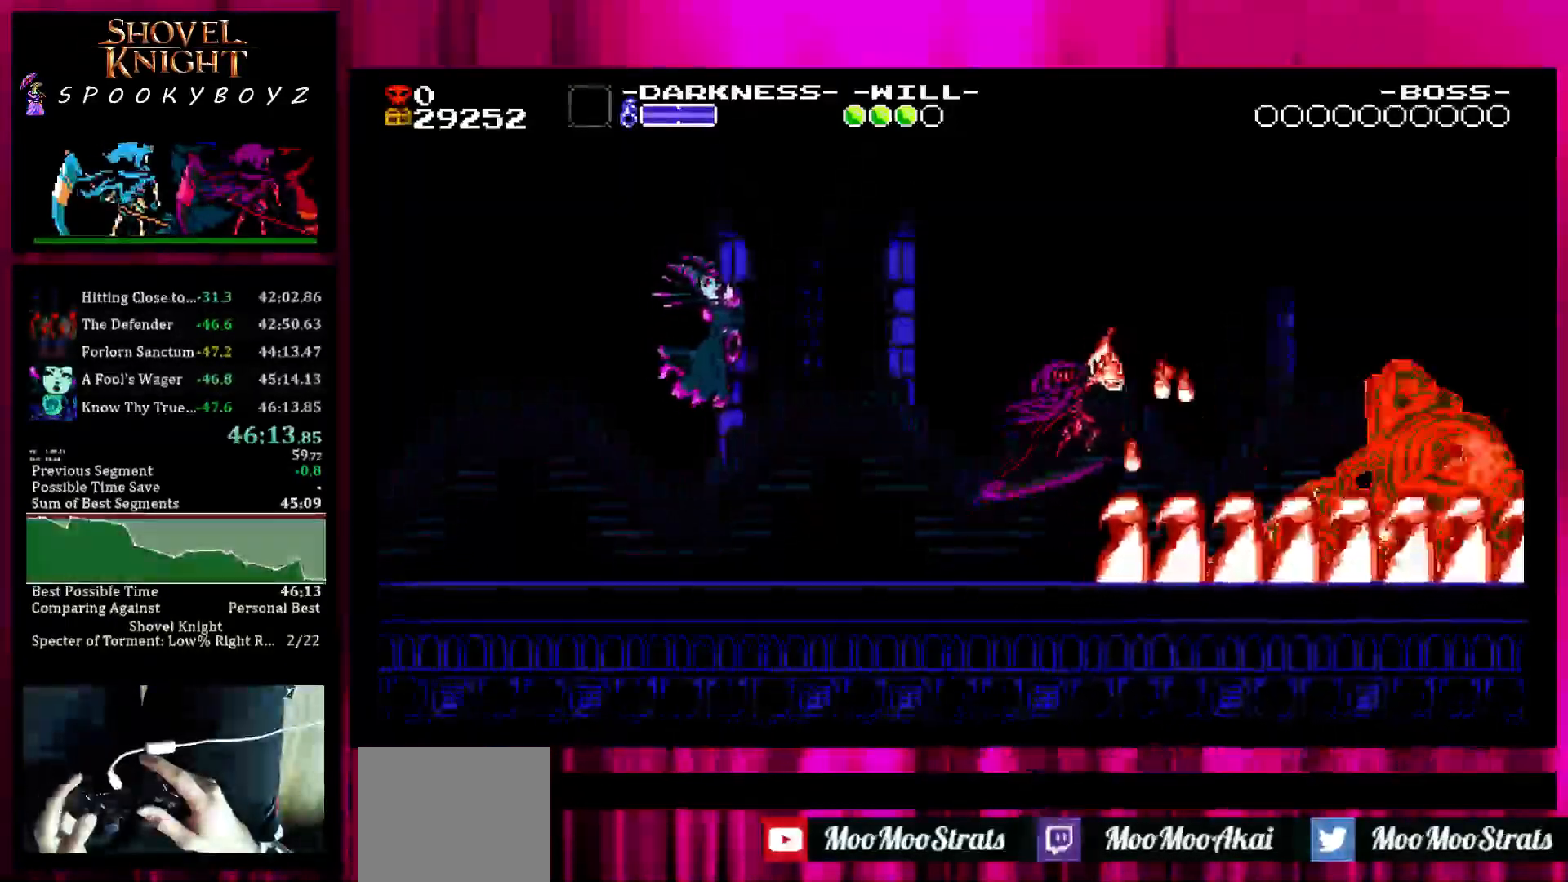
{"buttons": ["TRIANGLE"], "left_stick": "center", "right_stick": "center"}
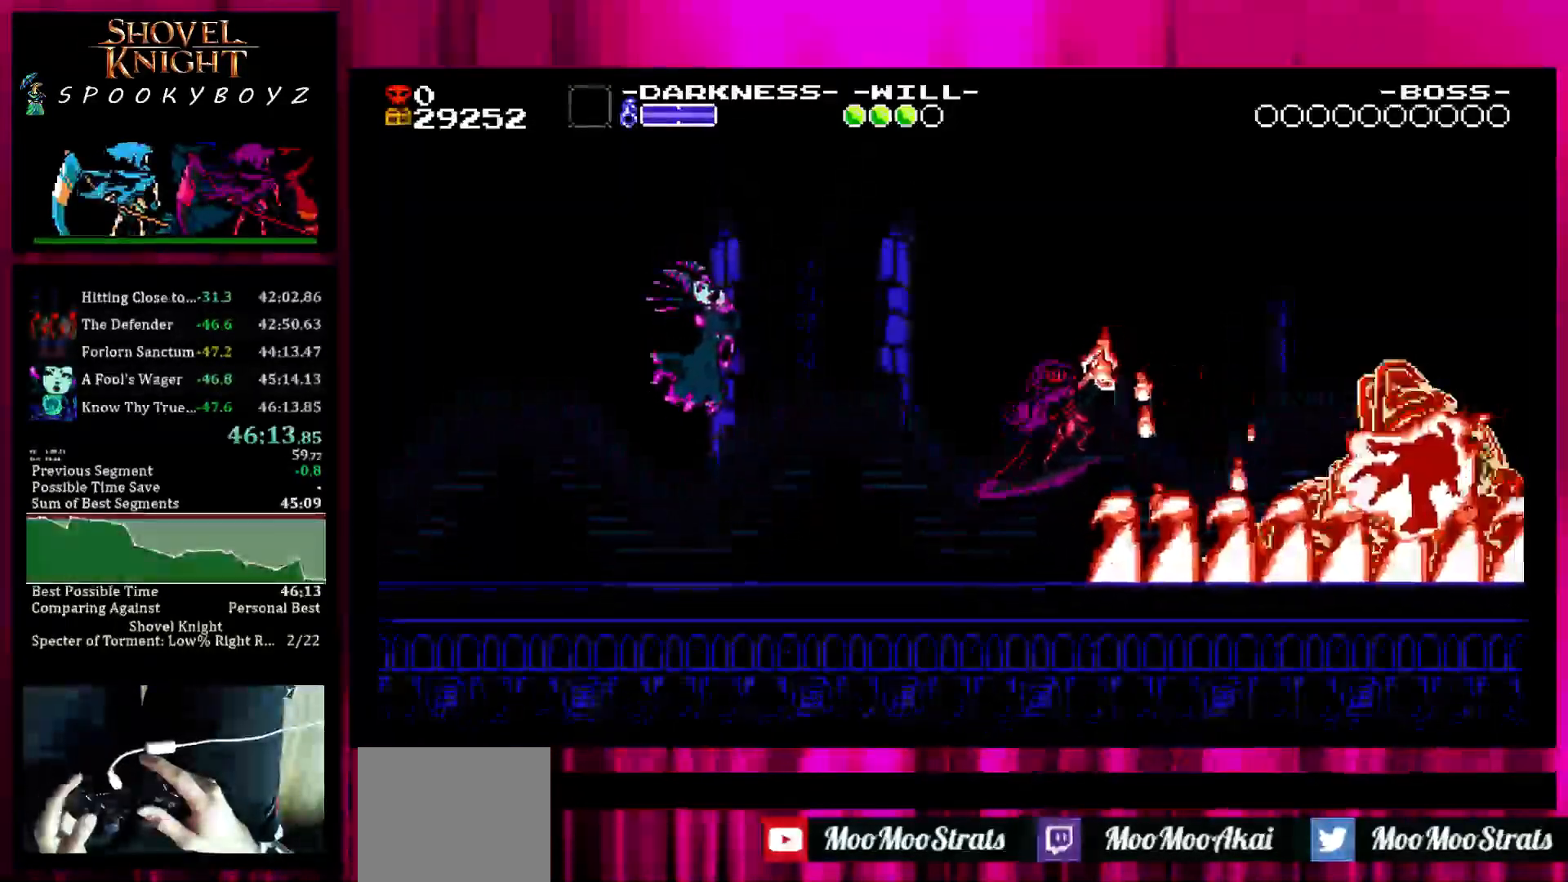
{"buttons": ["TRIANGLE"], "left_stick": "center", "right_stick": "center", "events": [[183, "SQUARE", "down"], [500, "SQUARE", "up"]]}
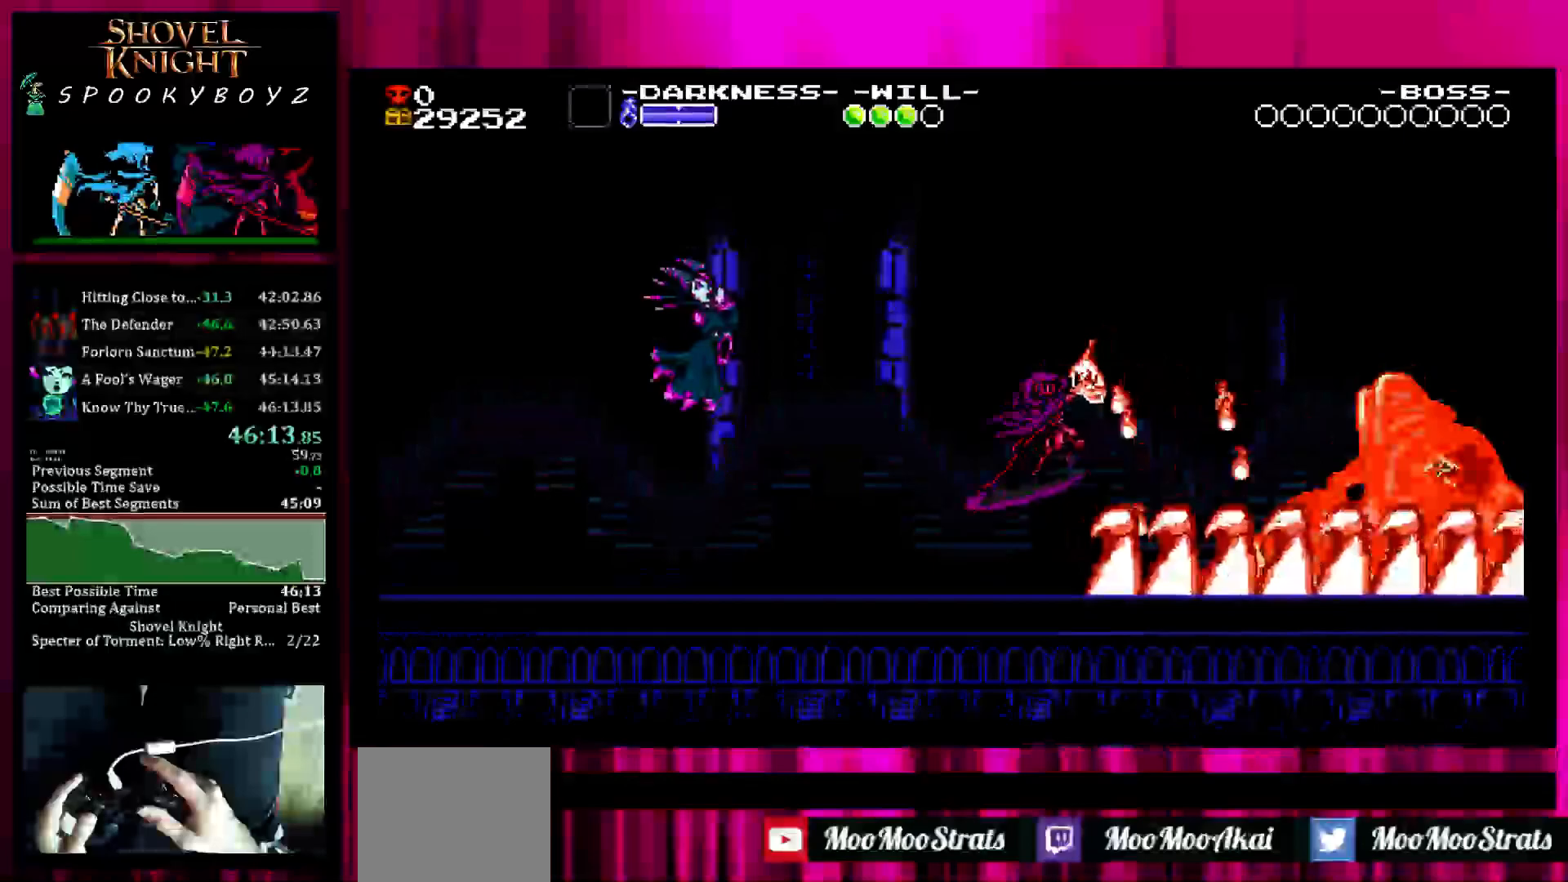
{"buttons": ["TRIANGLE"], "left_stick": "center", "right_stick": "center", "events": []}
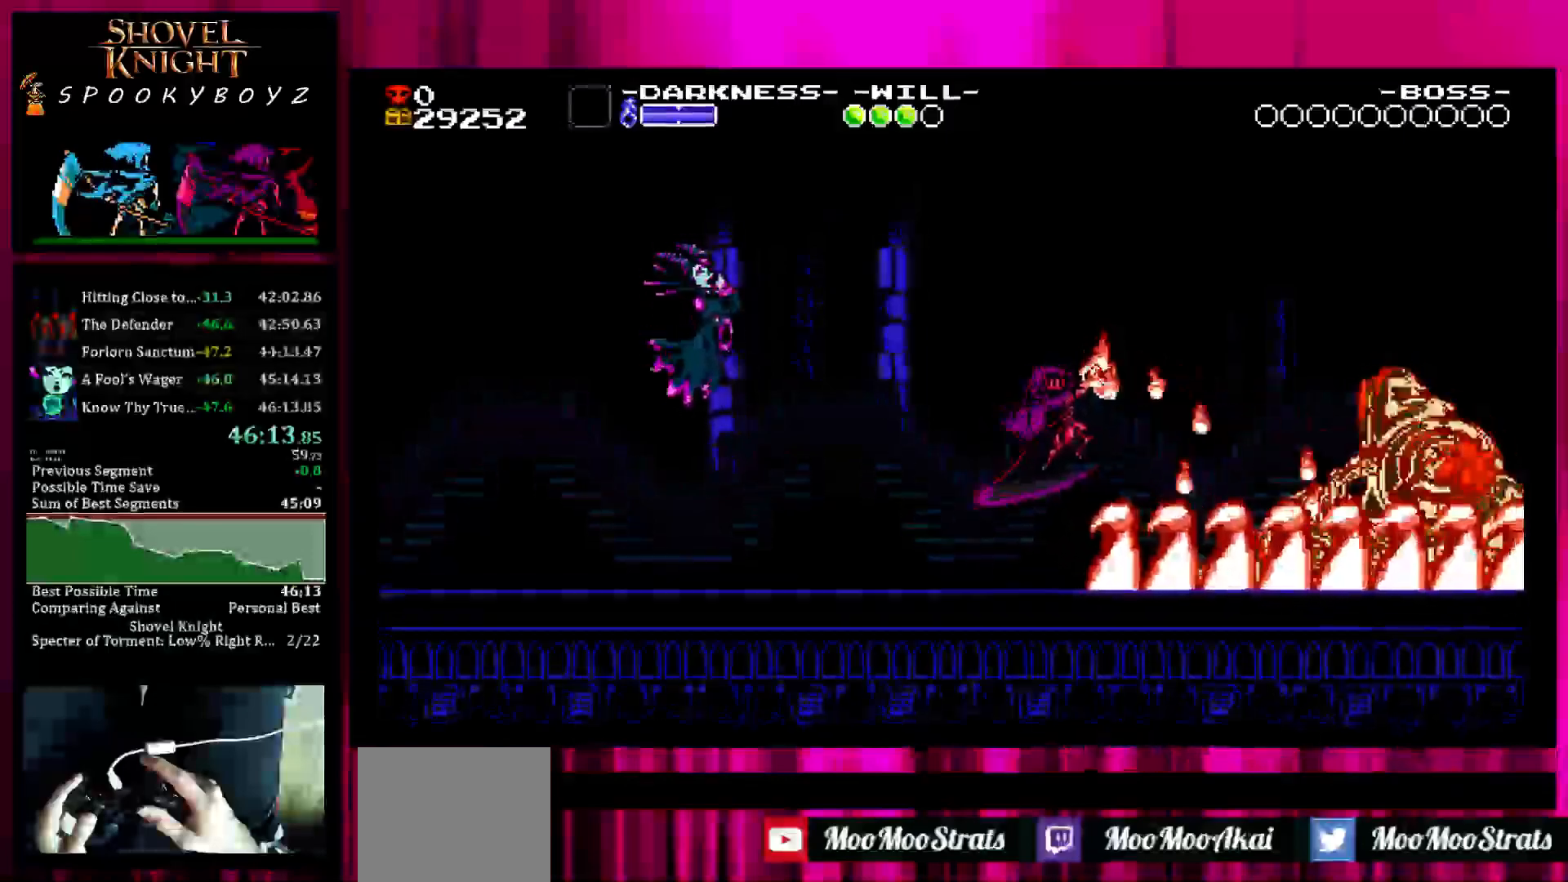
{"buttons": ["TRIANGLE"], "left_stick": "center", "right_stick": "center", "events": []}
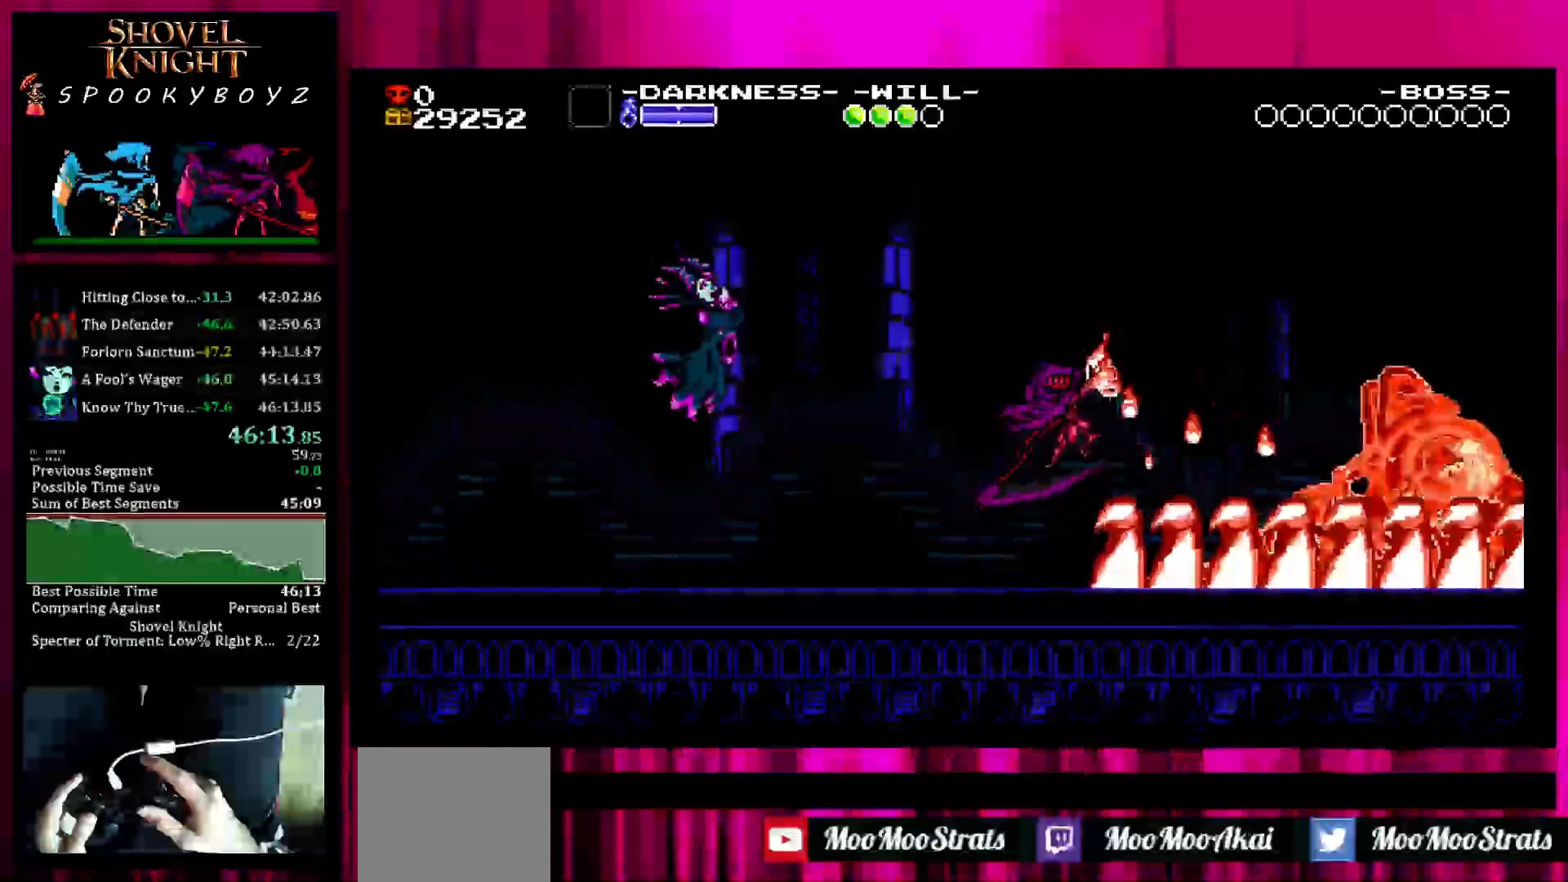
{"buttons": ["TRIANGLE"], "left_stick": "center", "right_stick": "center", "events": []}